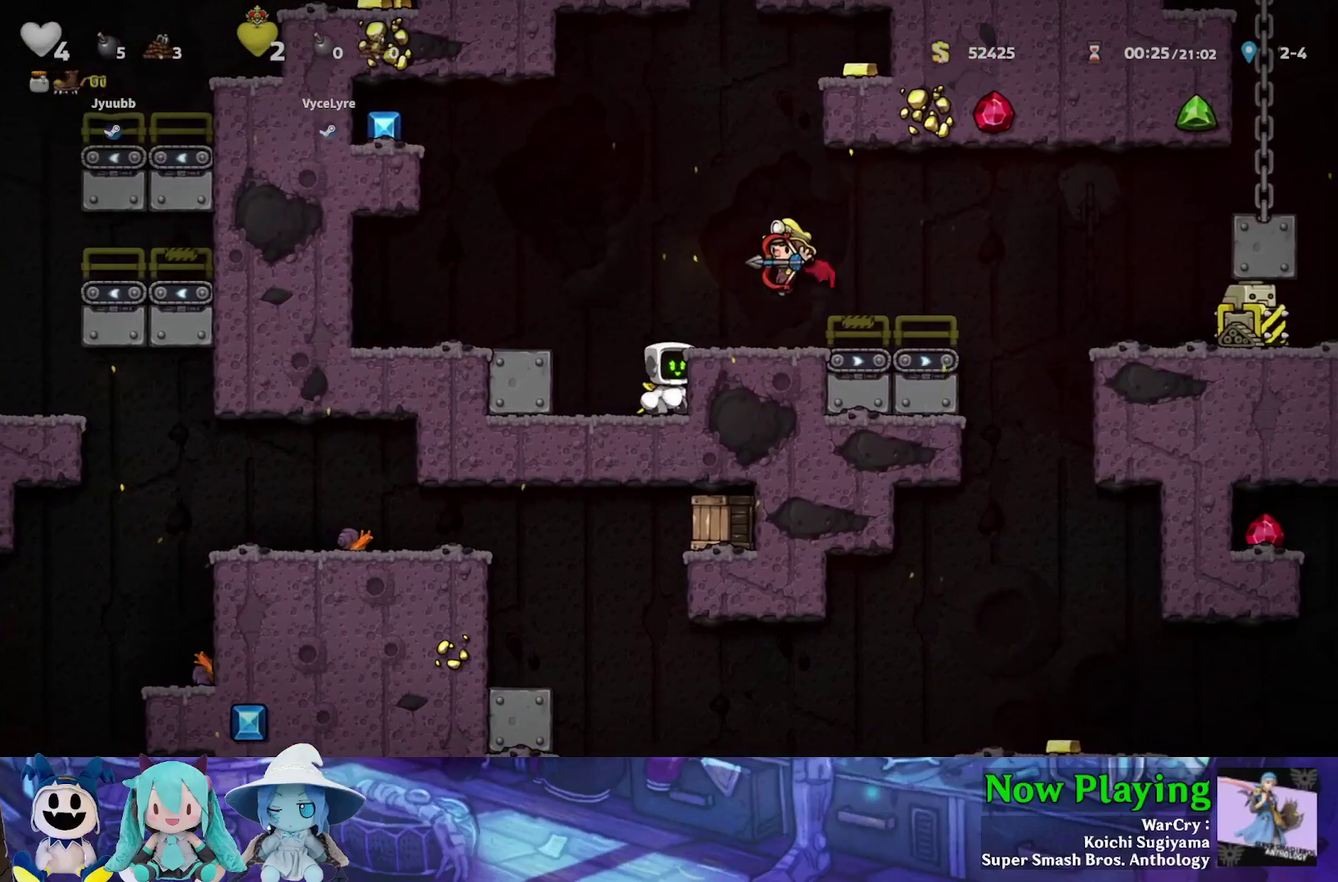
Gameplay with a controller (Nintendo layout); each line is a JSON object with the inputs held at the frame after it (dt_ms = milliseconds from this image to that frame). "events" lists button and stick changes between this image and that frame as [ms after this image, input, new state], when the widget could be followed in between. Not read: L3 R3.
{"dt_ms": 500, "buttons": [], "left_stick": "center", "right_stick": "center", "events": [[33, "DPAD_LEFT", "down"], [83, "DPAD_LEFT", "up"]]}
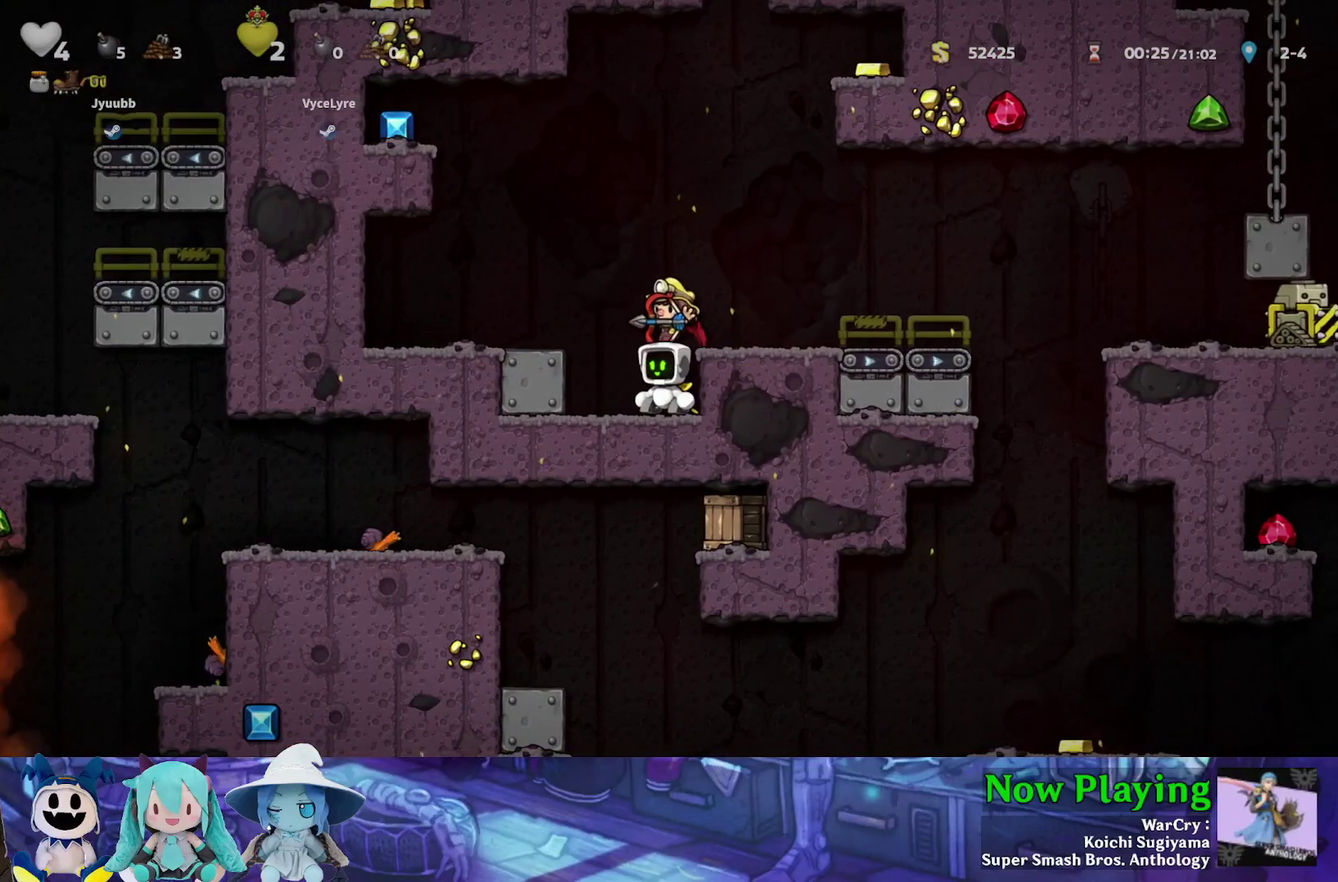
{"dt_ms": 500, "buttons": [], "left_stick": "center", "right_stick": "center", "events": [[317, "DPAD_RIGHT", "down"], [433, "DPAD_RIGHT", "up"]]}
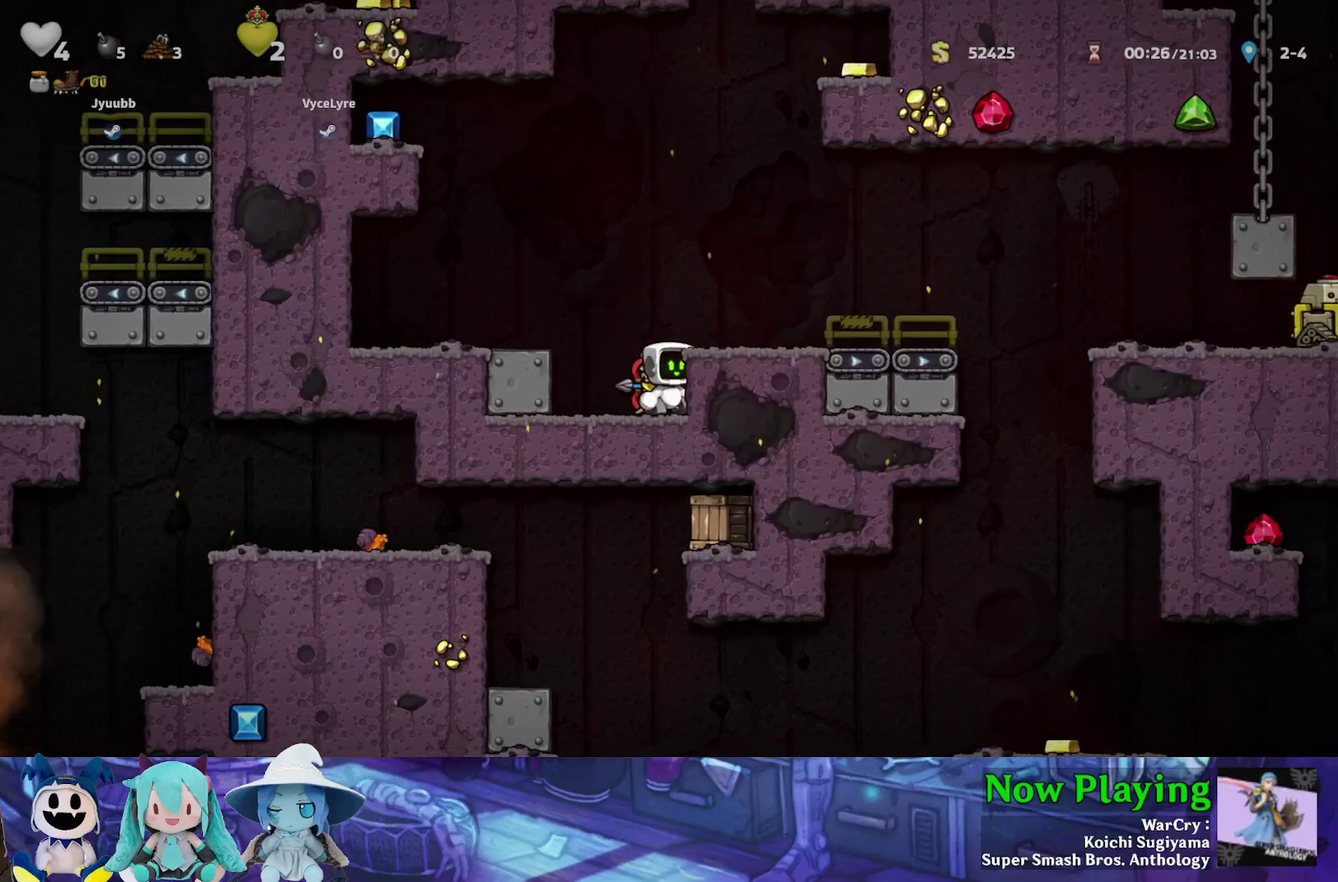
{"dt_ms": 700, "buttons": ["DPAD_LEFT"], "left_stick": "center", "right_stick": "center", "events": [[617, "DPAD_LEFT", "down"]]}
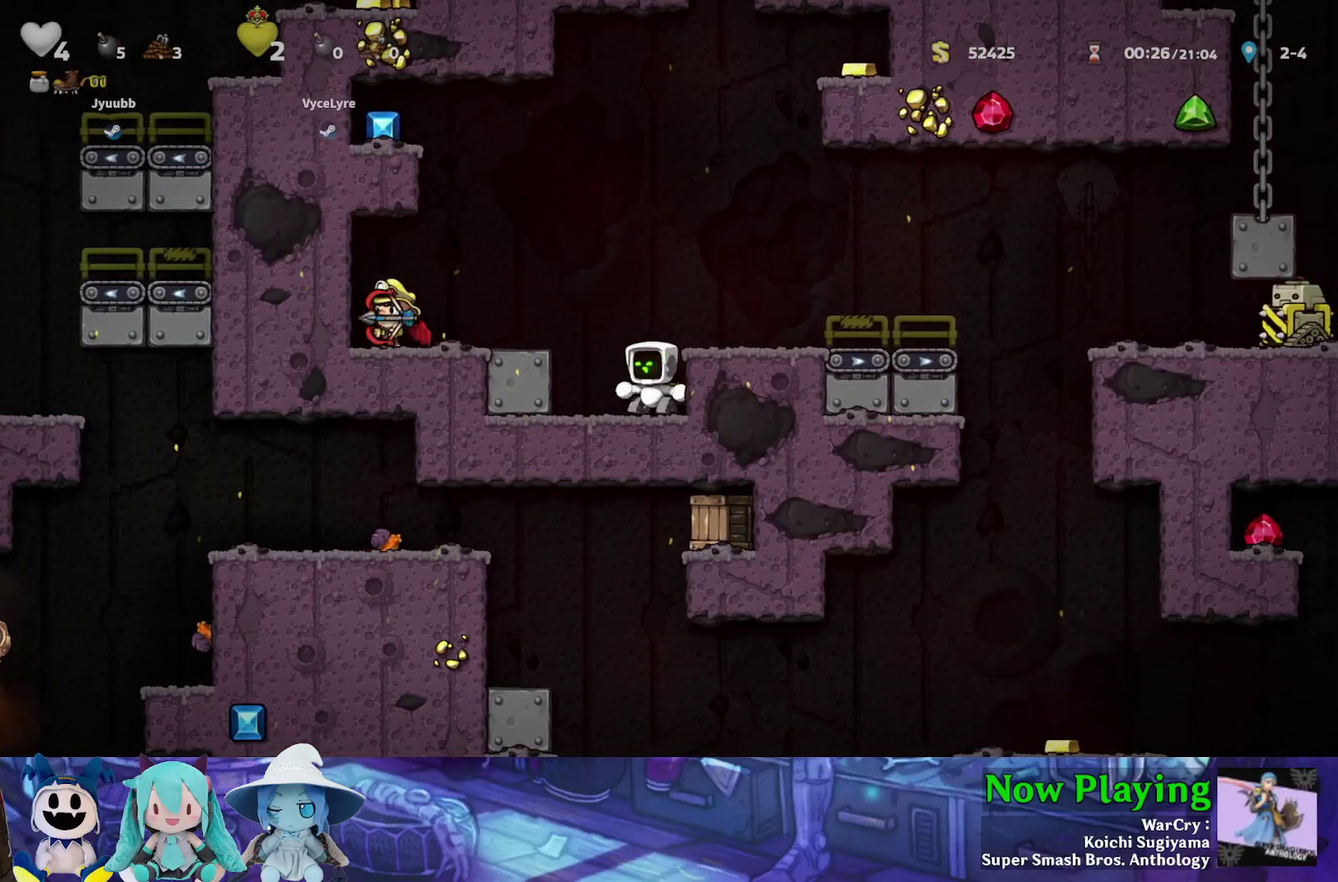
{"dt_ms": 500, "buttons": ["DPAD_DOWN"], "left_stick": "center", "right_stick": "center"}
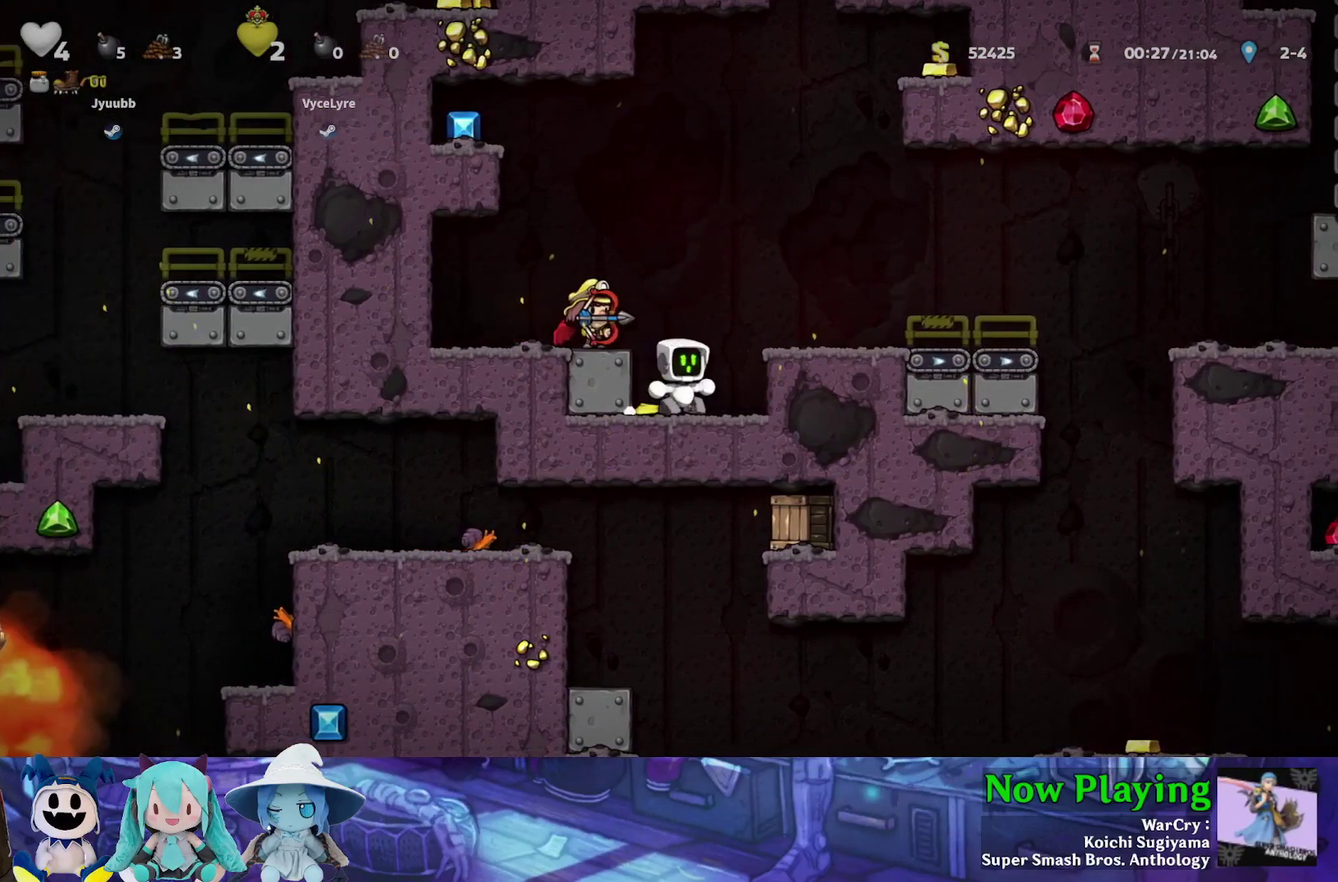
{"dt_ms": 300, "buttons": ["B", "Y", "DPAD_LEFT"], "left_stick": "center", "right_stick": "center"}
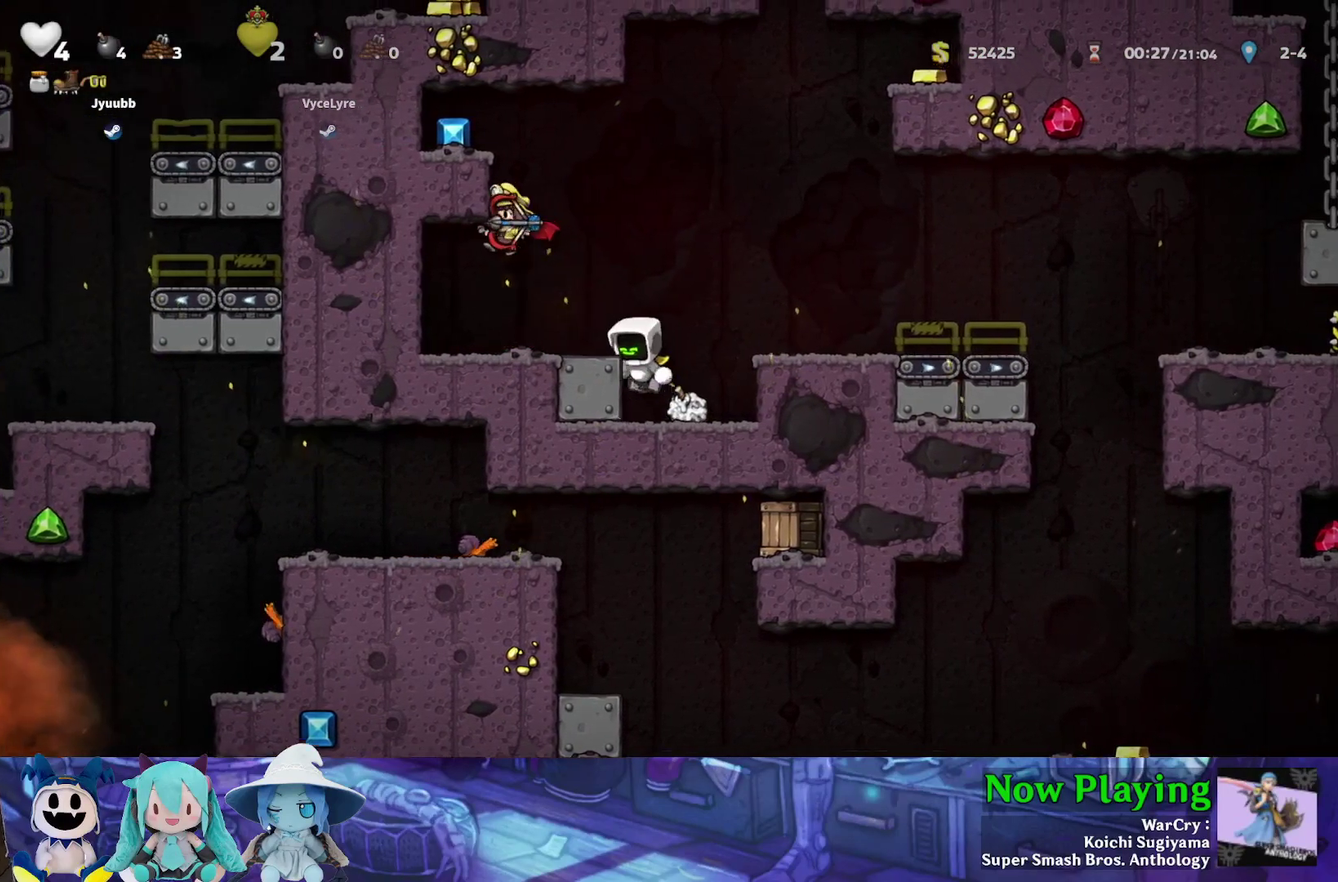
{"dt_ms": 500, "buttons": ["DPAD_LEFT"], "left_stick": "center", "right_stick": "center", "events": [[117, "B", "up"], [200, "Y", "up"], [333, "DPAD_LEFT", "up"], [450, "DPAD_LEFT", "down"]]}
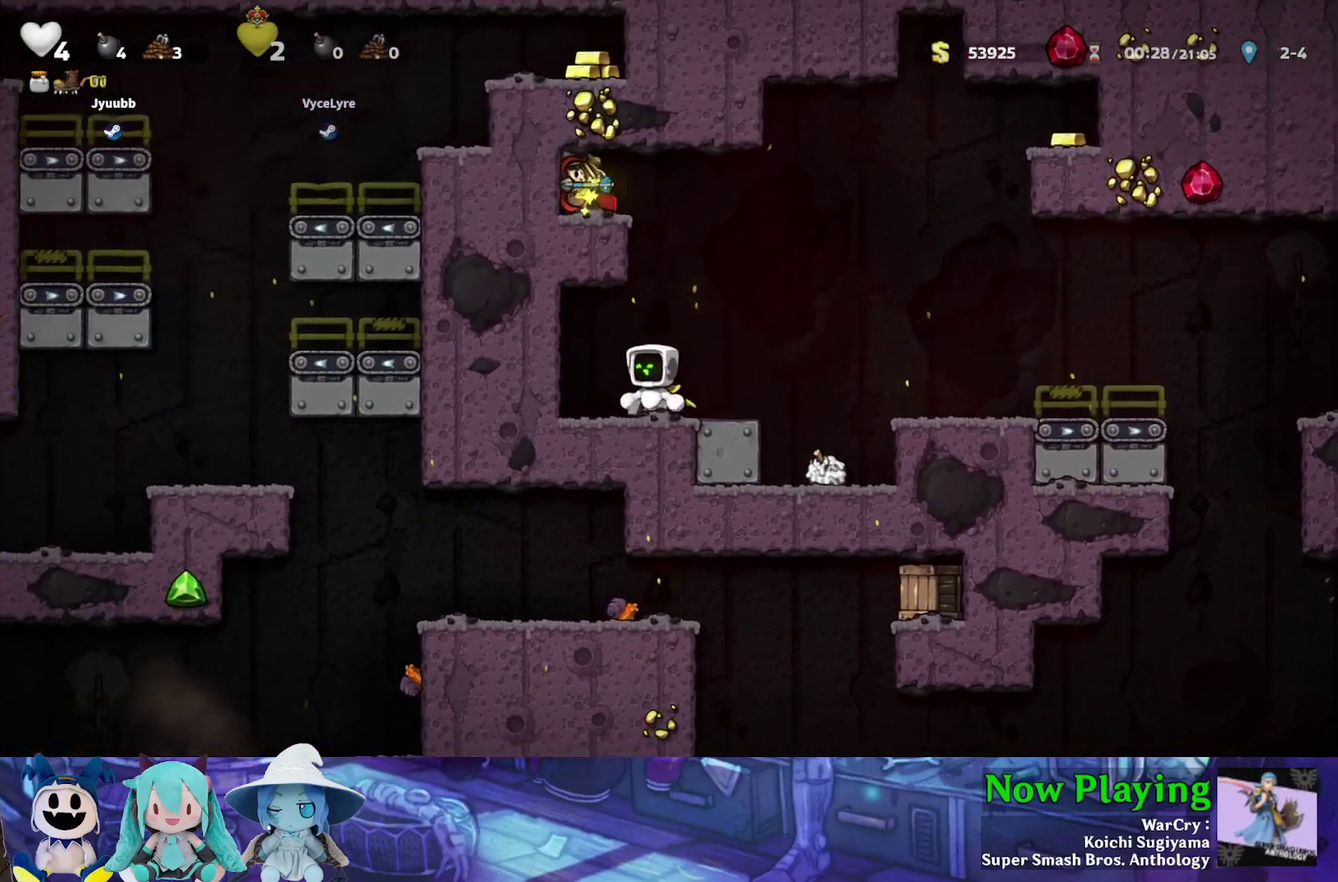
{"dt_ms": 600, "buttons": [], "left_stick": "center", "right_stick": "center", "events": [[100, "DPAD_LEFT", "up"], [367, "DPAD_LEFT", "down"], [583, "DPAD_LEFT", "up"]]}
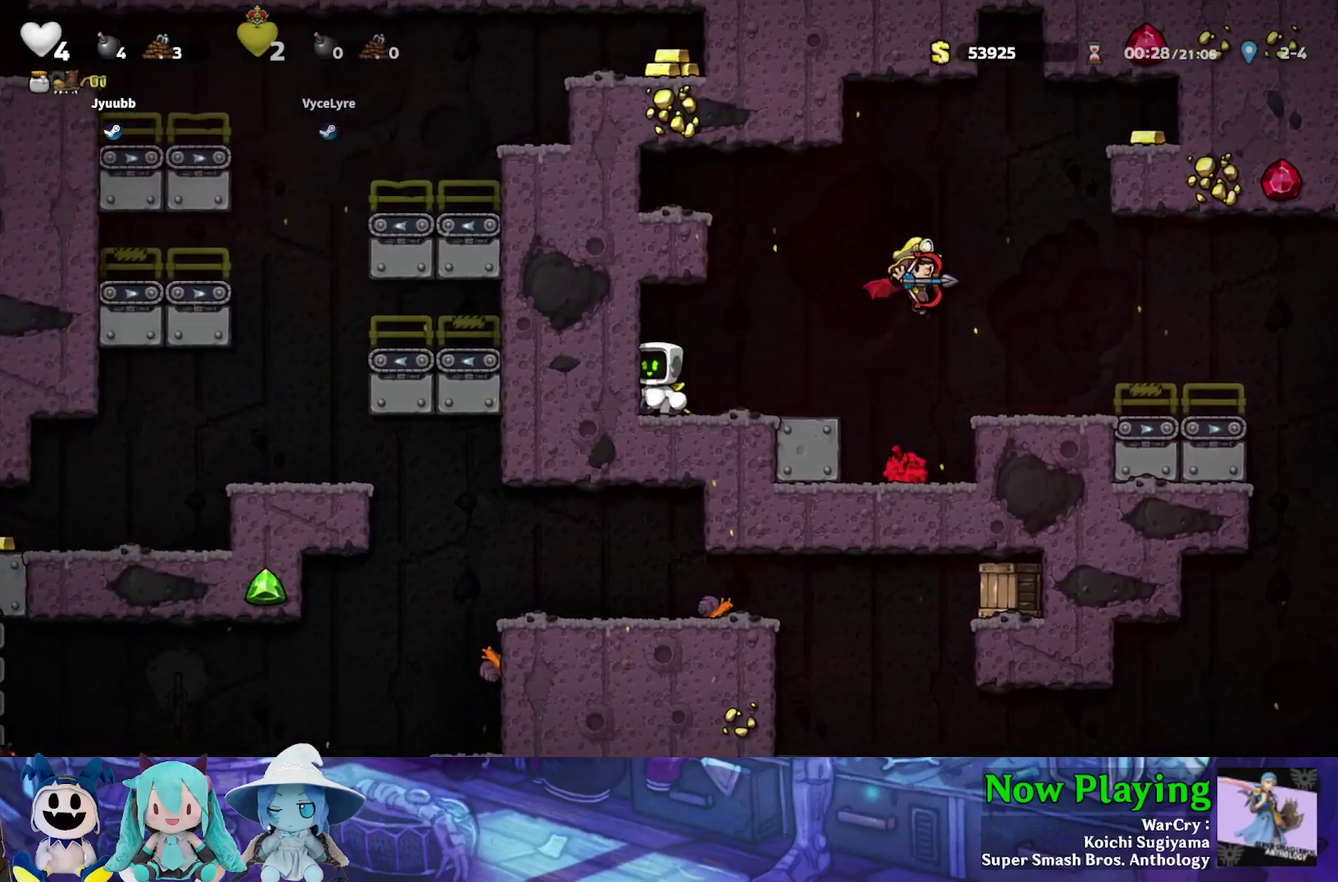
{"dt_ms": 400, "buttons": [], "left_stick": "center", "right_stick": "center", "events": []}
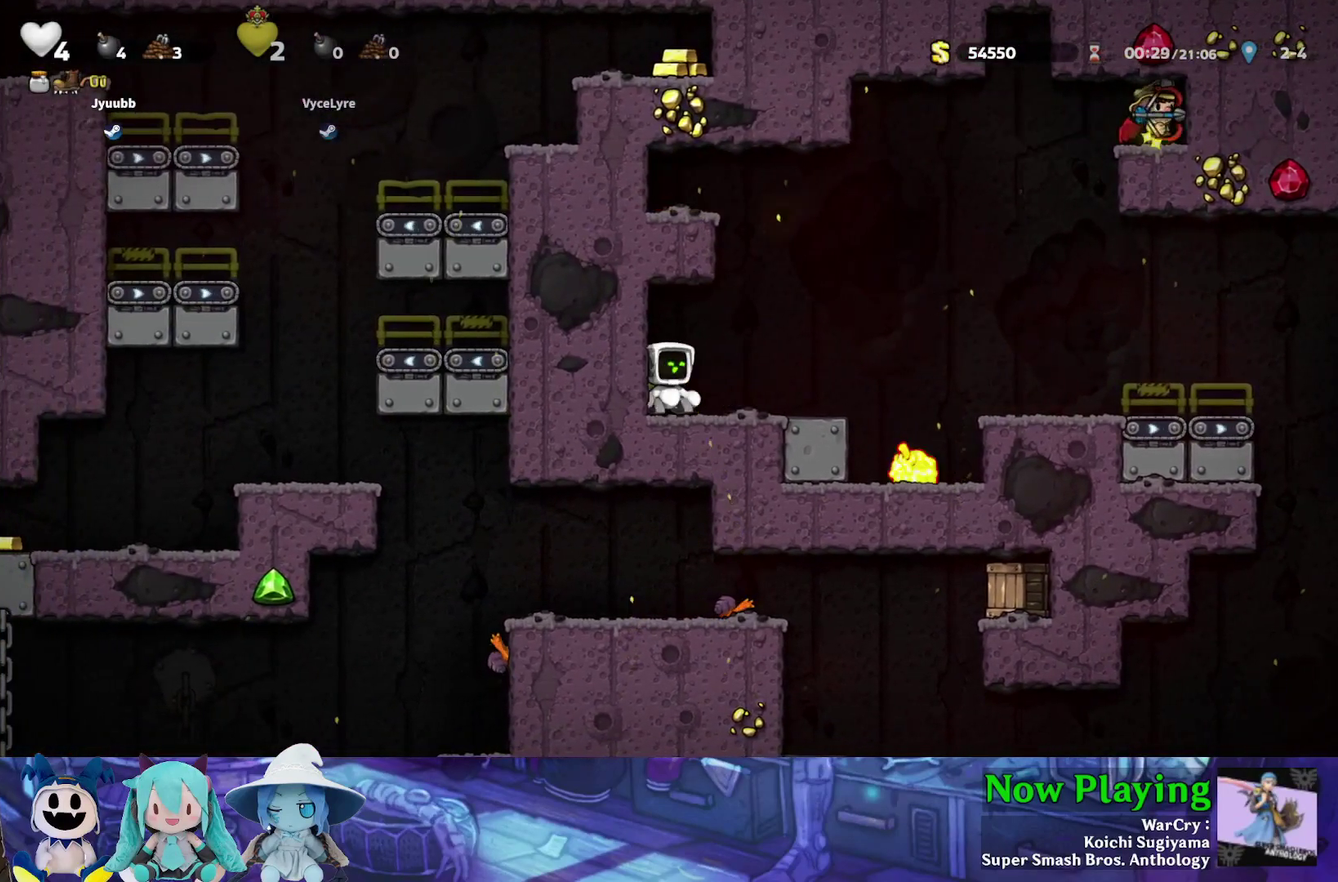
{"dt_ms": 500, "buttons": [], "left_stick": "center", "right_stick": "center", "events": []}
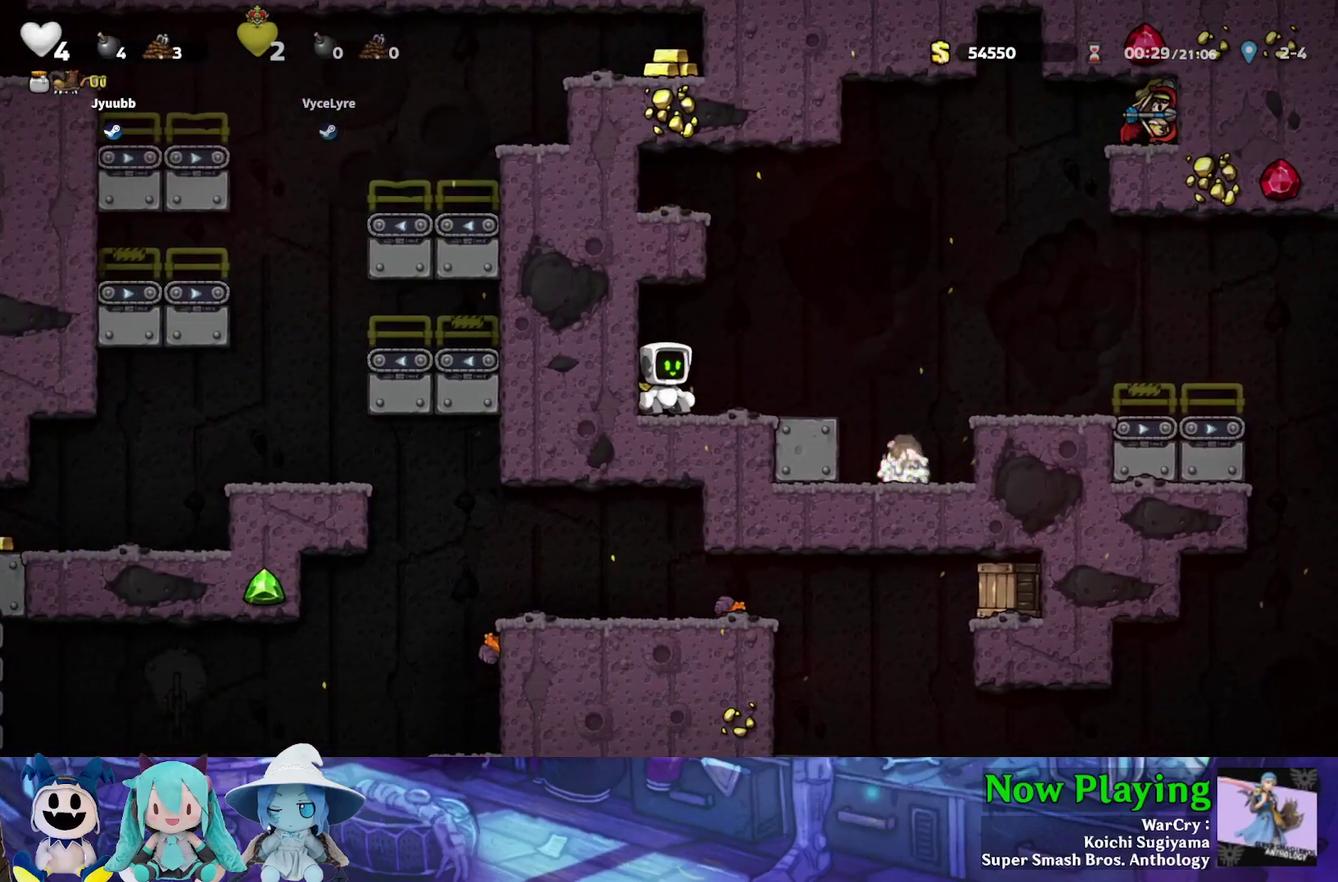
{"dt_ms": 400, "buttons": [], "left_stick": "center", "right_stick": "center", "events": [[217, "DPAD_LEFT", "down"], [317, "DPAD_LEFT", "up"]]}
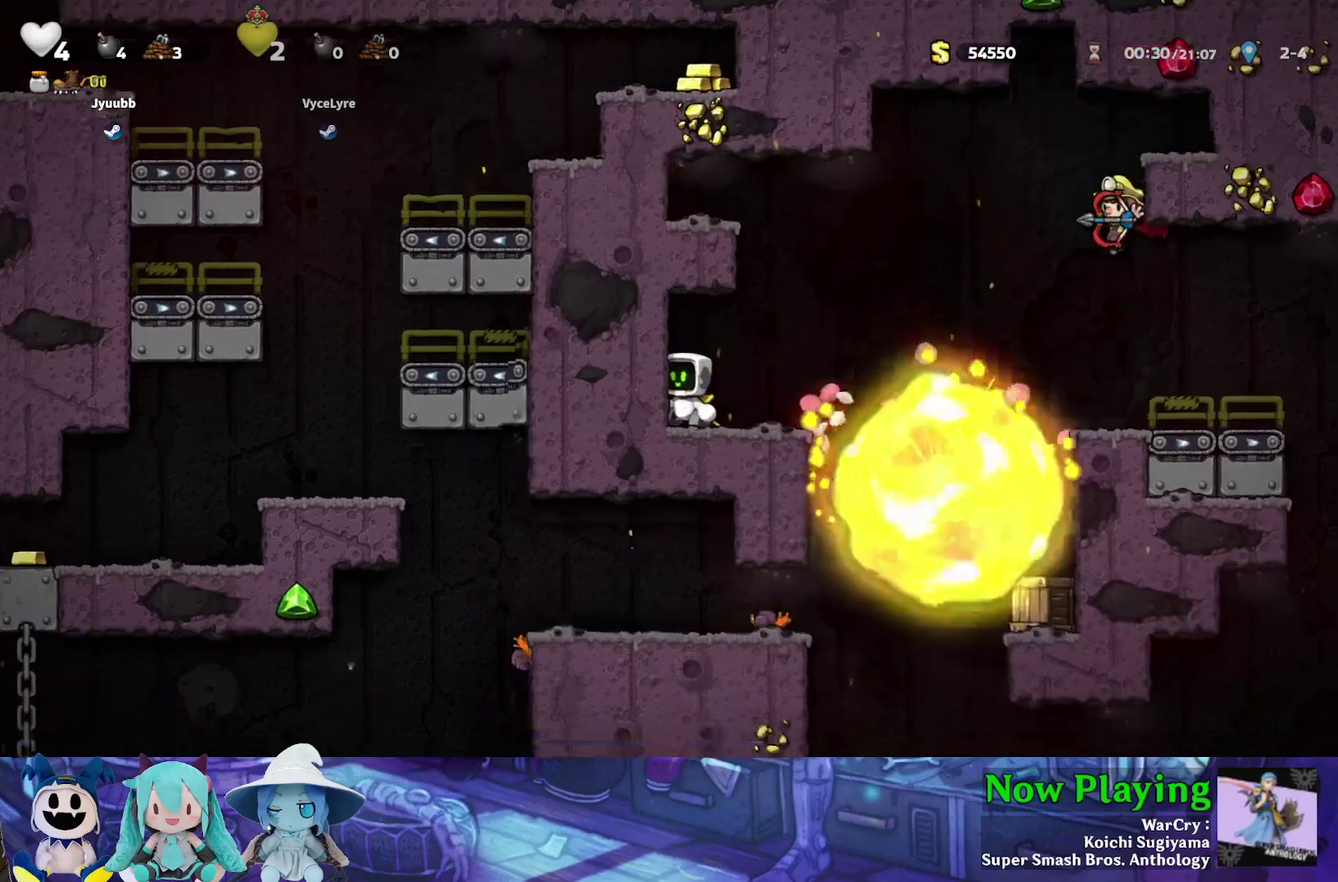
{"dt_ms": 600, "buttons": ["Y", "DPAD_RIGHT"], "left_stick": "center", "right_stick": "center", "events": [[400, "DPAD_RIGHT", "down"], [417, "Y", "down"]]}
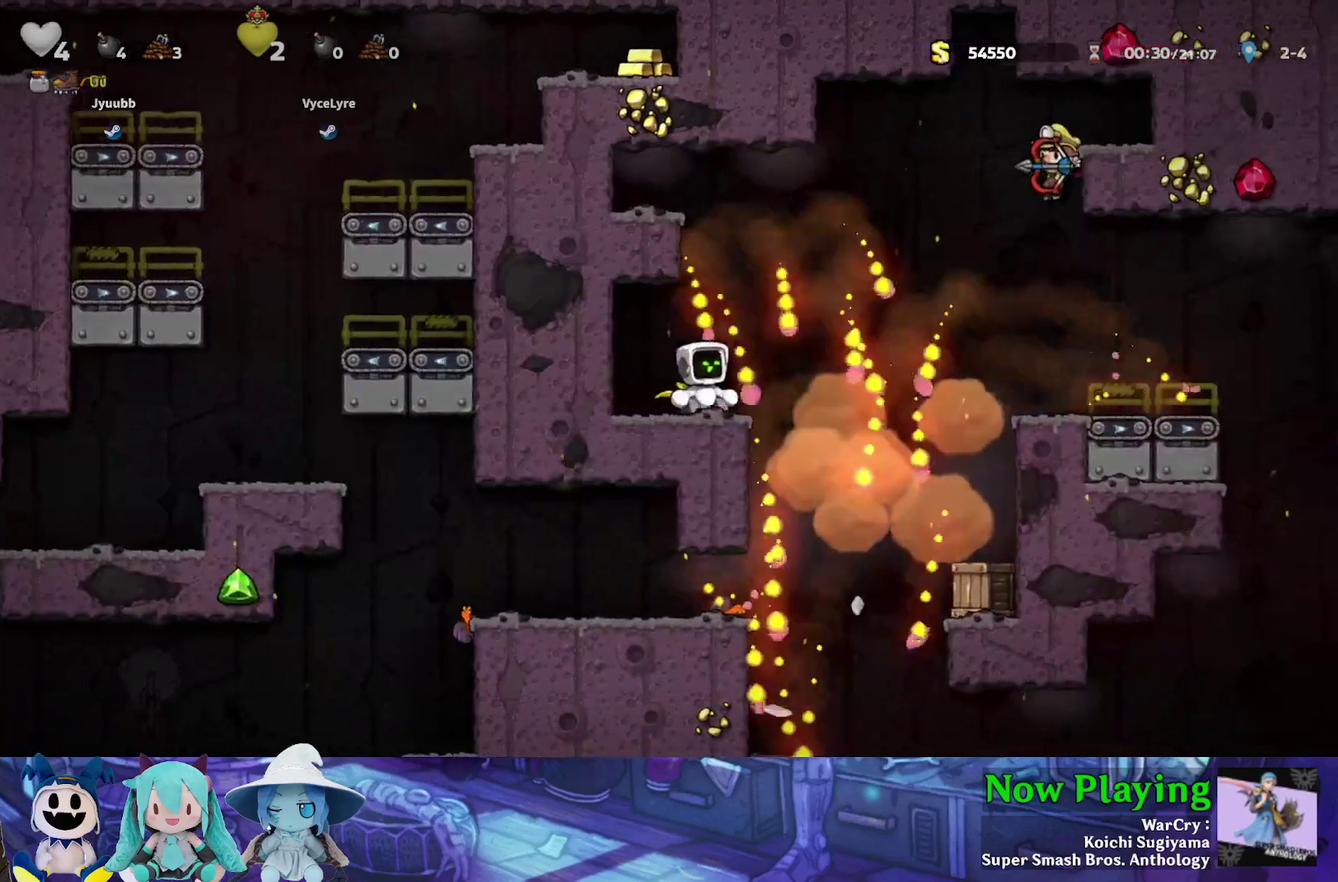
{"dt_ms": 400, "buttons": ["DPAD_RIGHT"], "left_stick": "center", "right_stick": "center", "events": [[367, "Y", "up"]]}
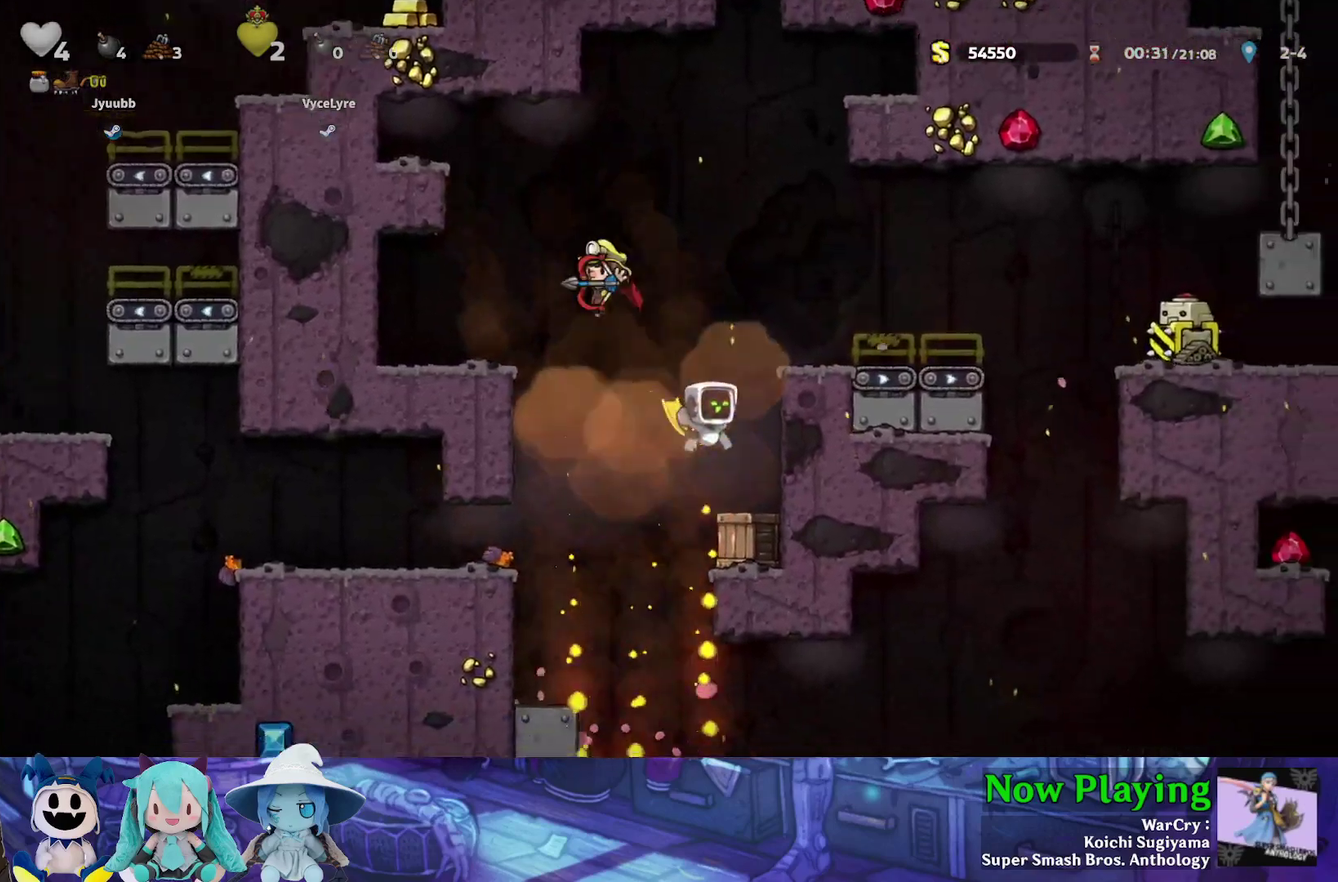
{"dt_ms": 400, "buttons": [], "left_stick": "center", "right_stick": "center", "events": [[133, "DPAD_DOWN", "down"], [167, "DPAD_RIGHT", "up"], [250, "A", "down"], [333, "DPAD_DOWN", "up"], [367, "A", "up"]]}
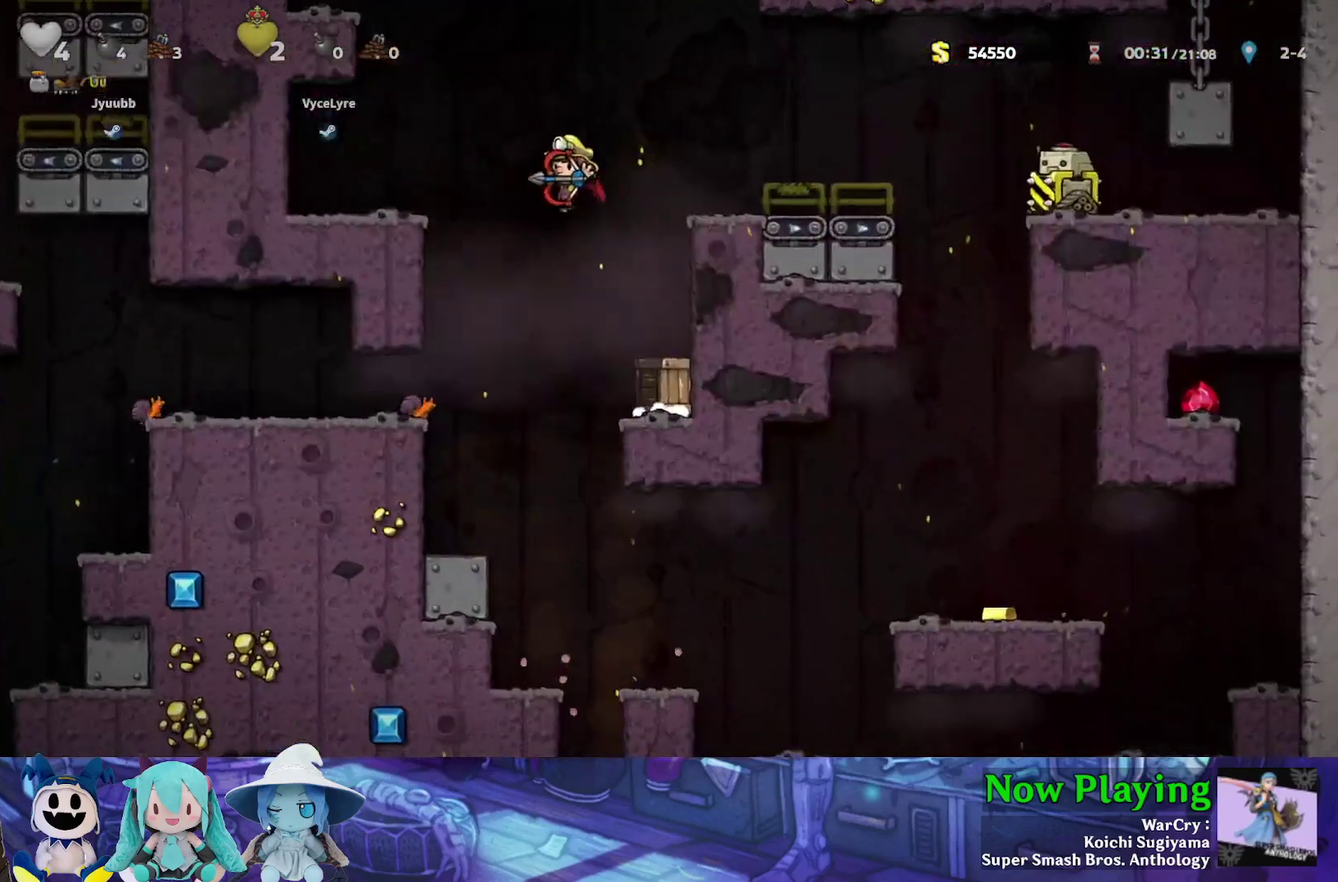
{"dt_ms": 500, "buttons": [], "left_stick": "center", "right_stick": "center", "events": [[117, "DPAD_UP", "down"], [233, "A", "down"], [267, "DPAD_RIGHT", "down"], [283, "DPAD_UP", "up"], [333, "A", "up"], [450, "DPAD_RIGHT", "up"]]}
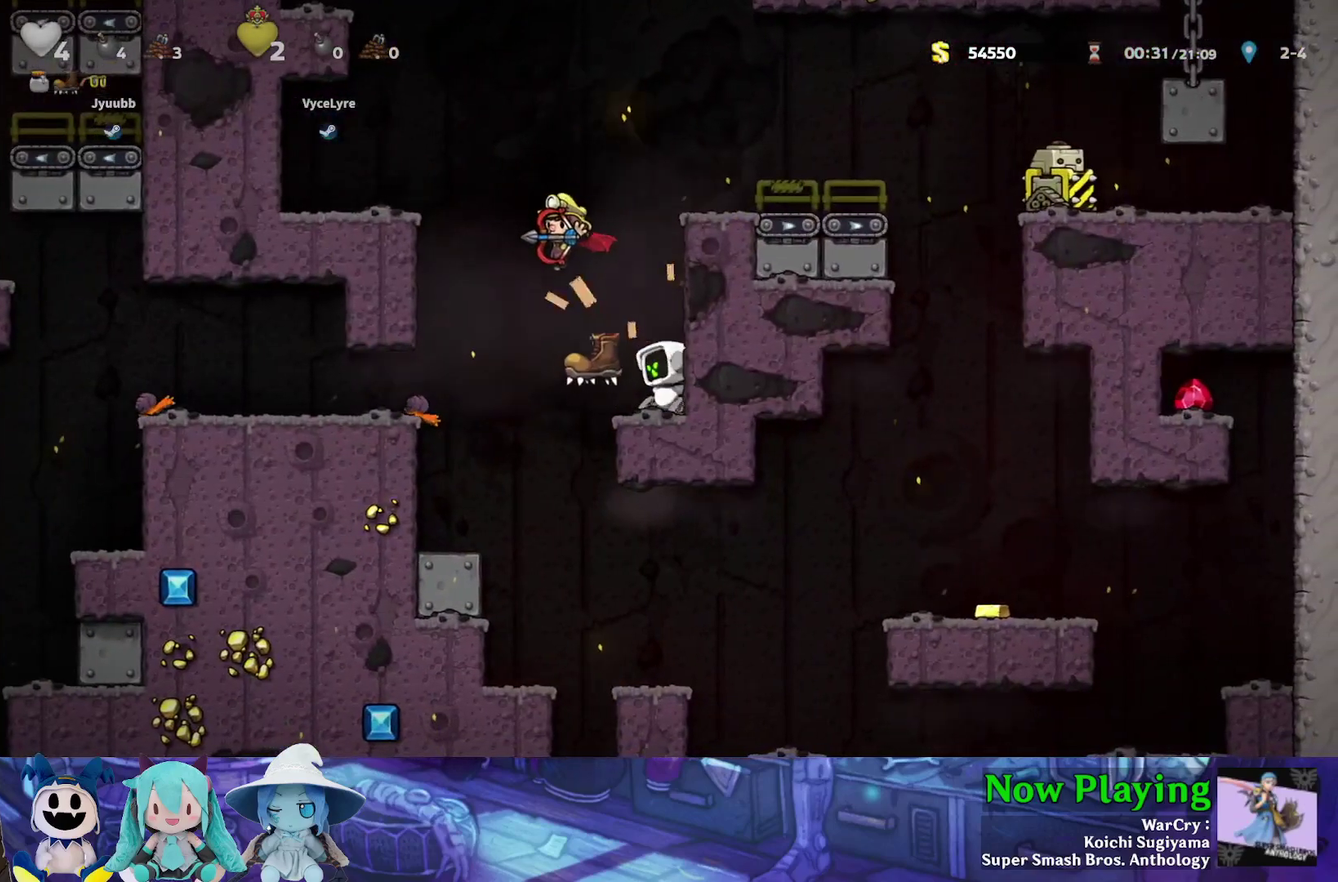
{"dt_ms": 700, "buttons": [], "left_stick": "center", "right_stick": "center", "events": []}
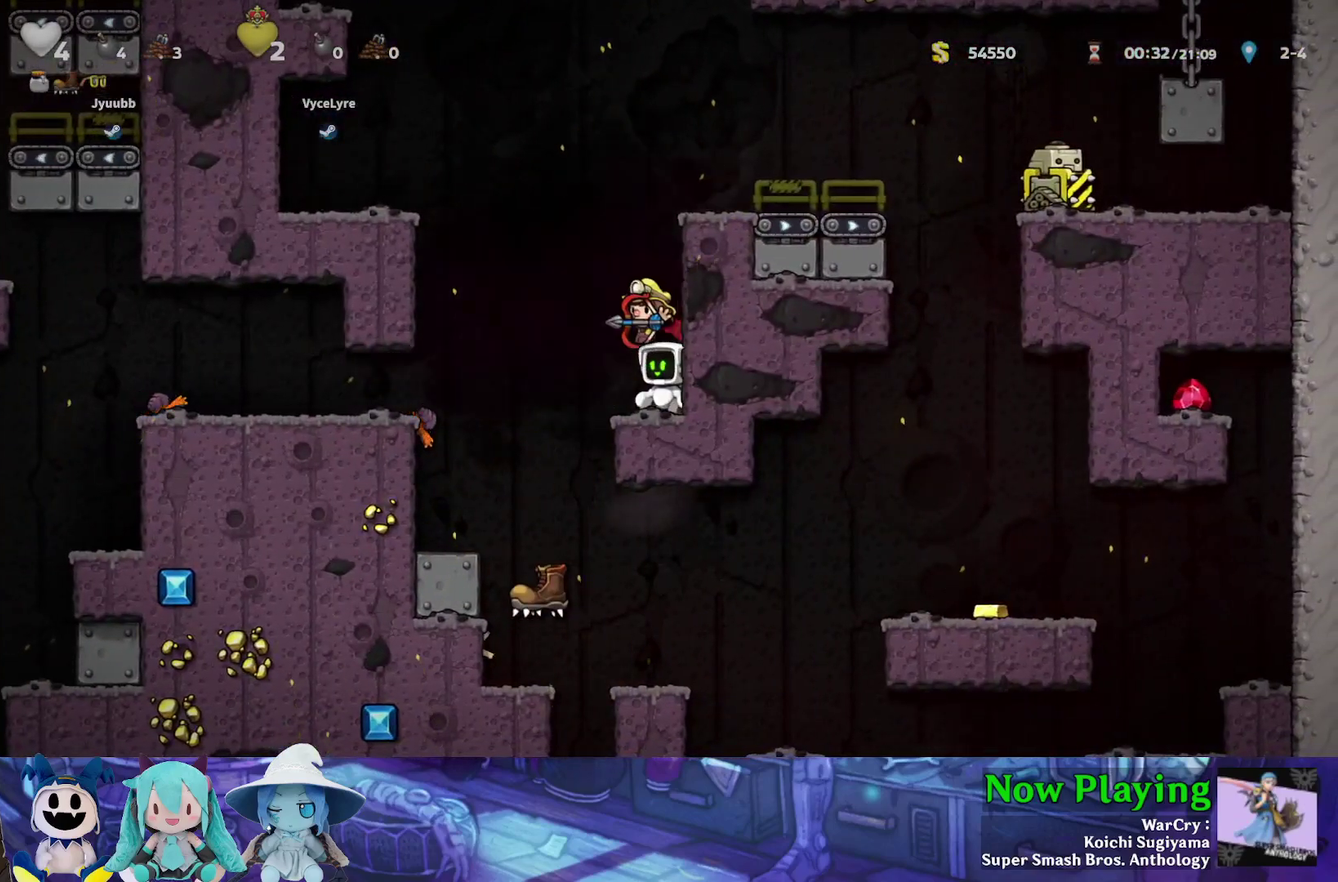
{"dt_ms": 500, "buttons": [], "left_stick": "center", "right_stick": "center", "events": [[250, "DPAD_LEFT", "down"], [267, "Y", "down"], [400, "Y", "up"], [467, "DPAD_LEFT", "up"]]}
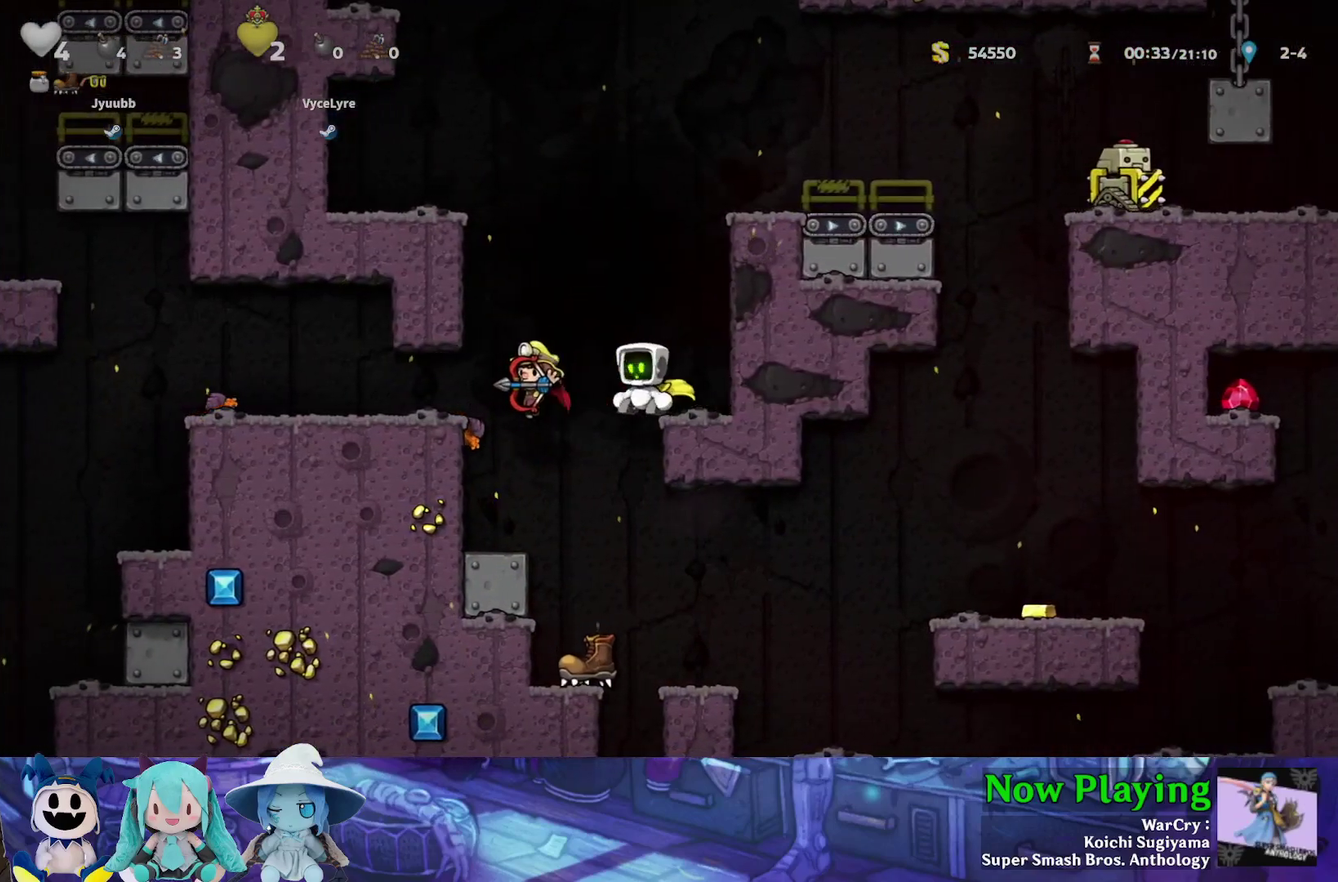
{"dt_ms": 400, "buttons": [], "left_stick": "center", "right_stick": "center", "events": [[50, "DPAD_LEFT", "down"], [67, "Y", "down"], [283, "Y", "up"], [333, "DPAD_LEFT", "up"]]}
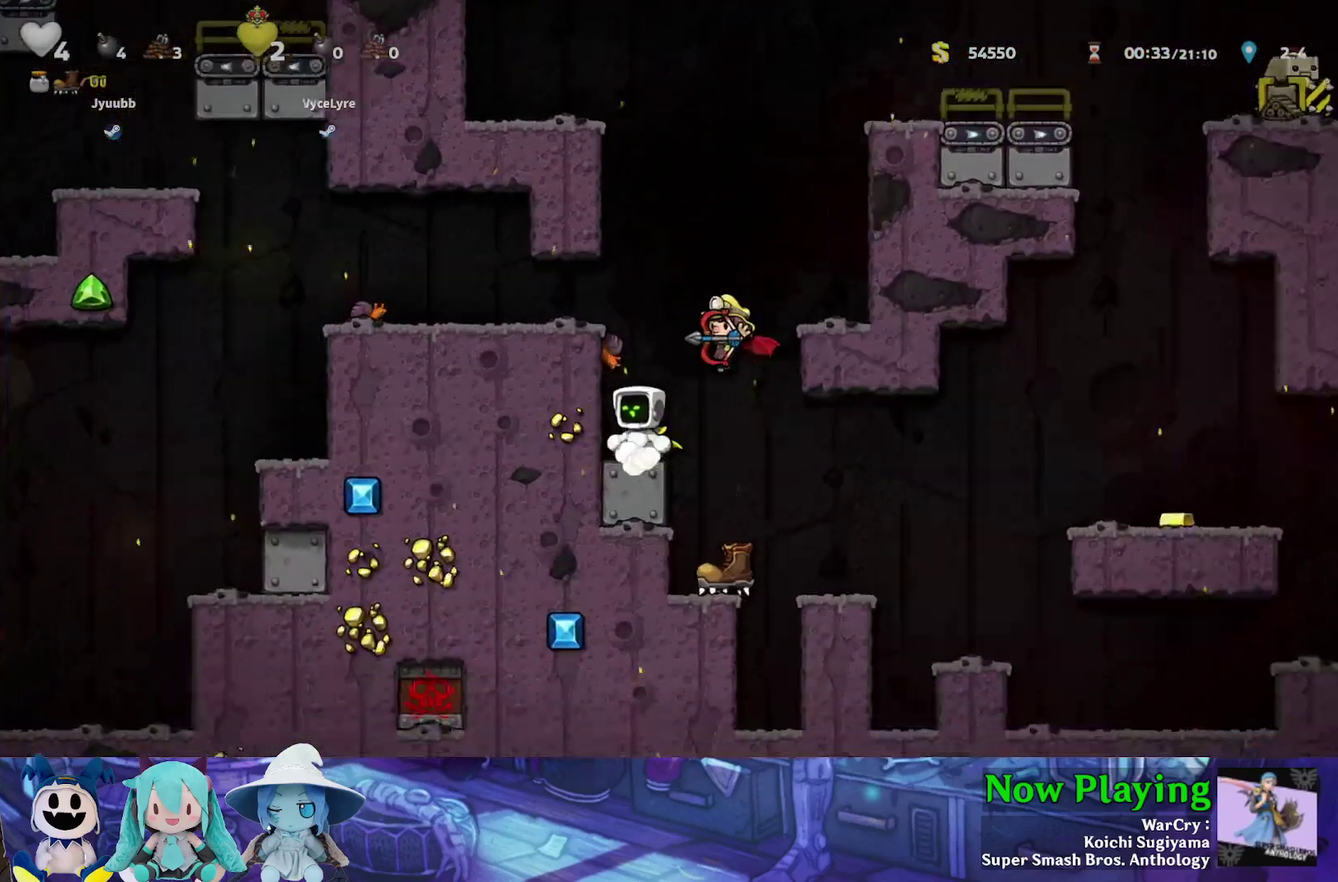
{"dt_ms": 600, "buttons": [], "left_stick": "center", "right_stick": "center", "events": []}
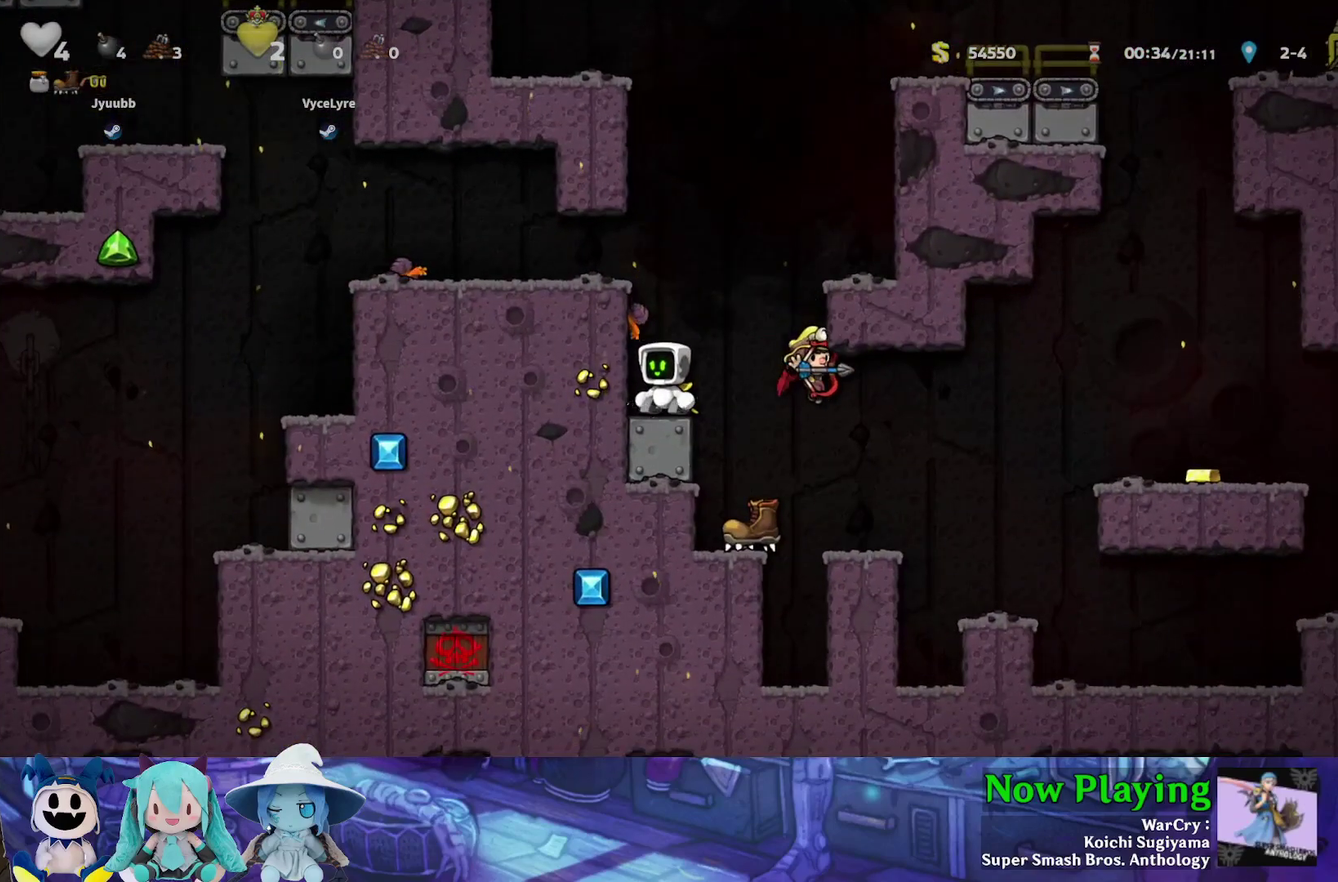
{"dt_ms": 600, "buttons": [], "left_stick": "center", "right_stick": "center", "events": []}
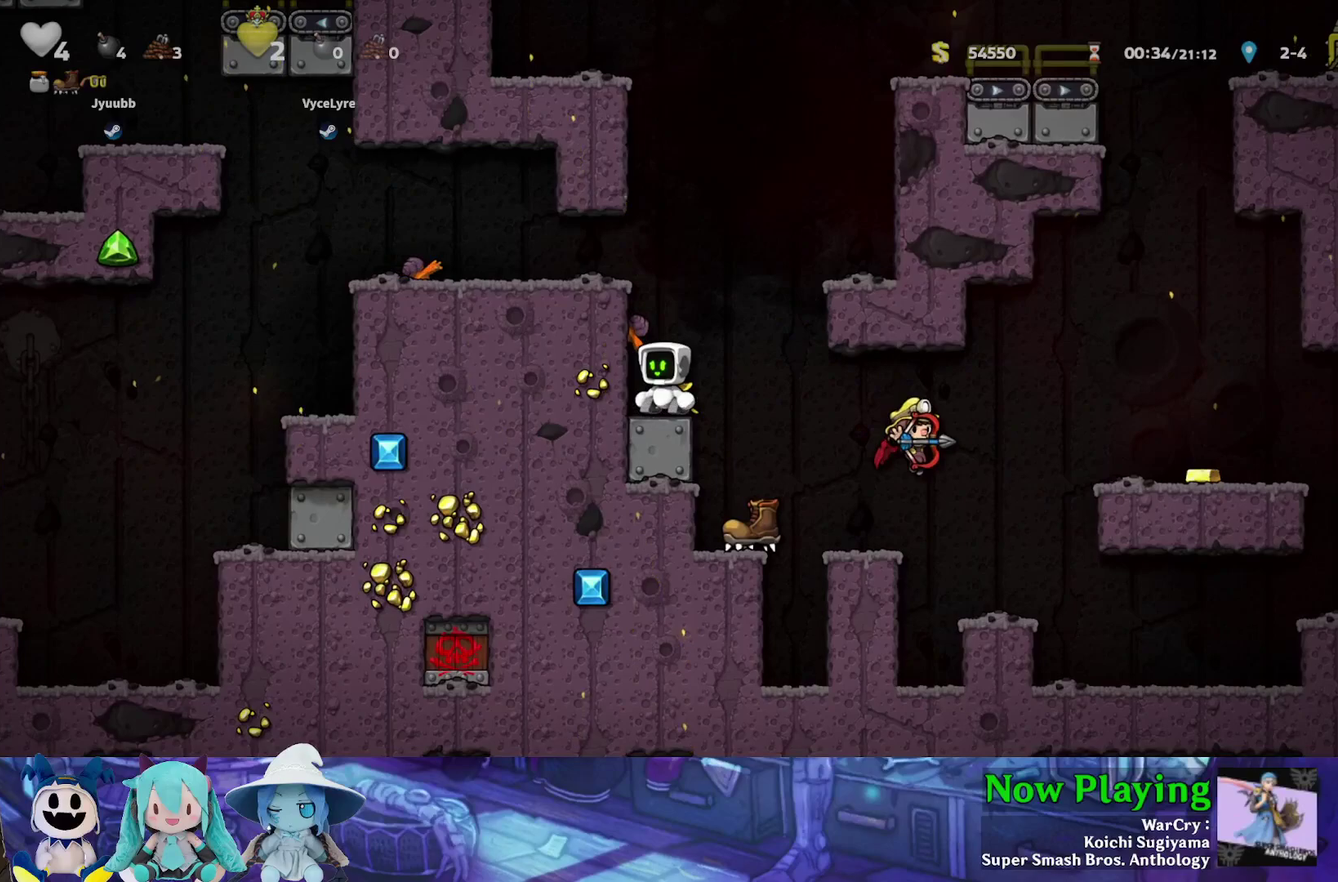
{"dt_ms": 400, "buttons": [], "left_stick": "center", "right_stick": "center", "events": []}
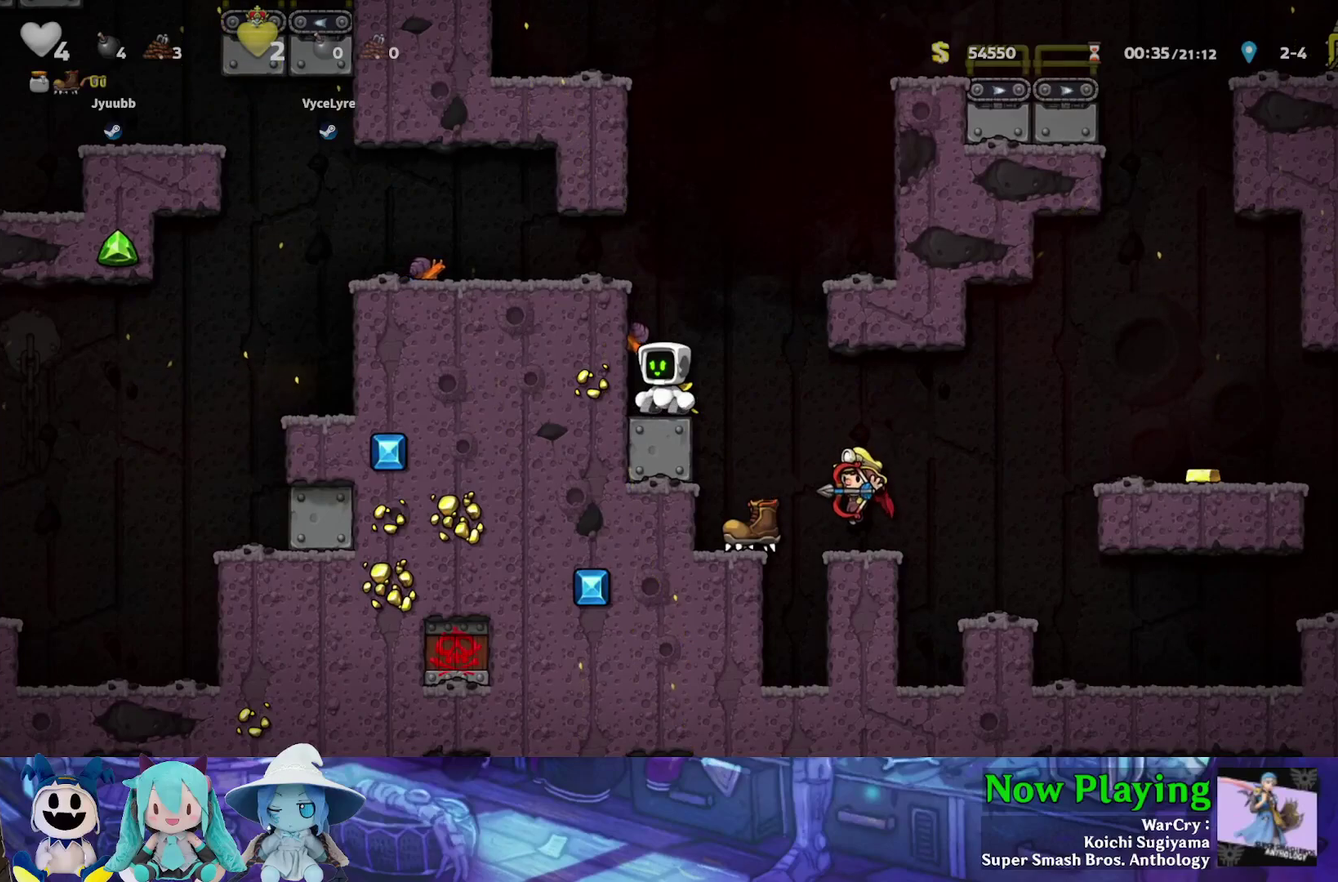
{"dt_ms": 500, "buttons": [], "left_stick": "center", "right_stick": "center", "events": []}
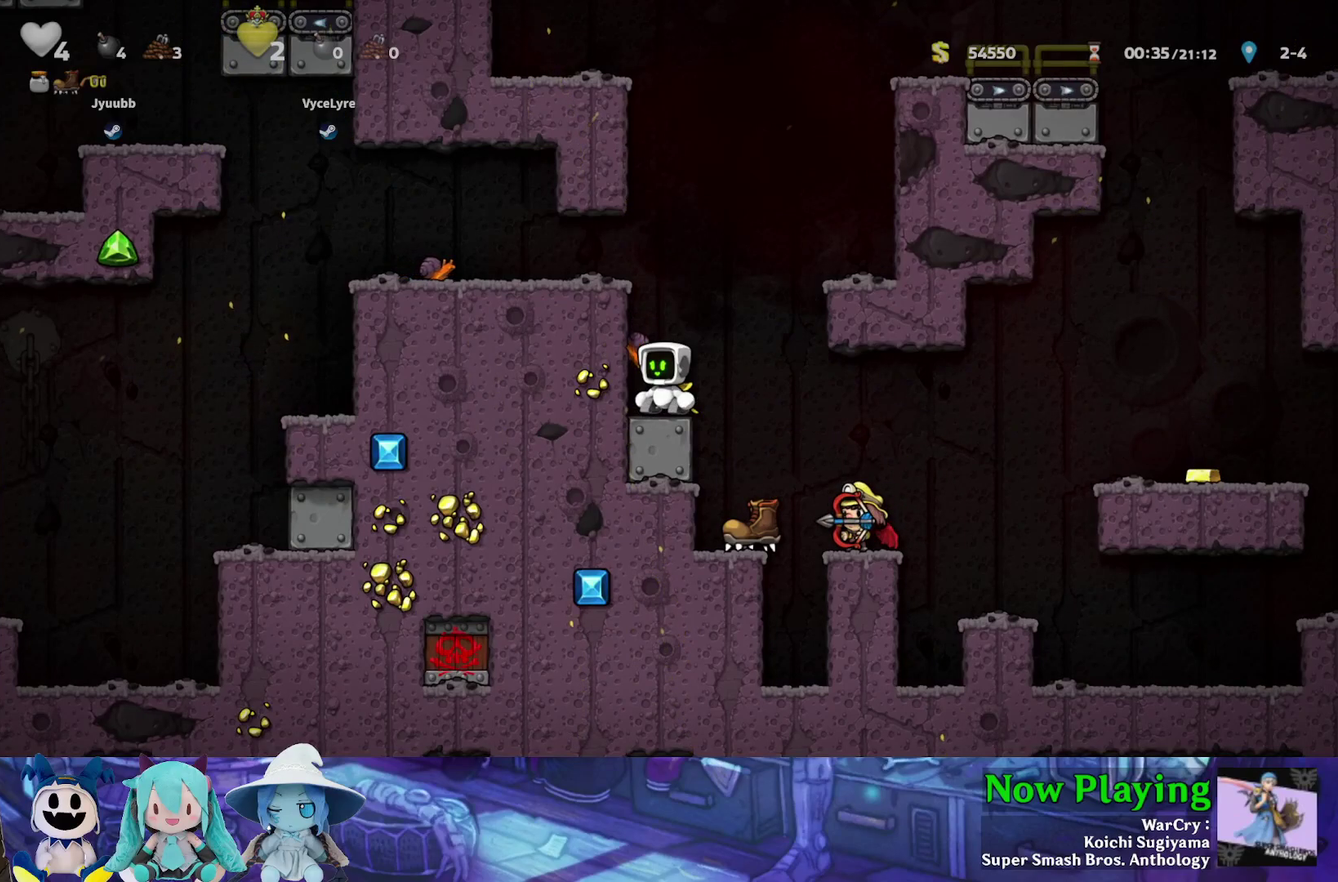
{"dt_ms": 700, "buttons": ["DPAD_RIGHT"], "left_stick": "center", "right_stick": "center", "events": [[350, "DPAD_LEFT", "down"], [483, "DPAD_LEFT", "up"], [683, "DPAD_RIGHT", "down"]]}
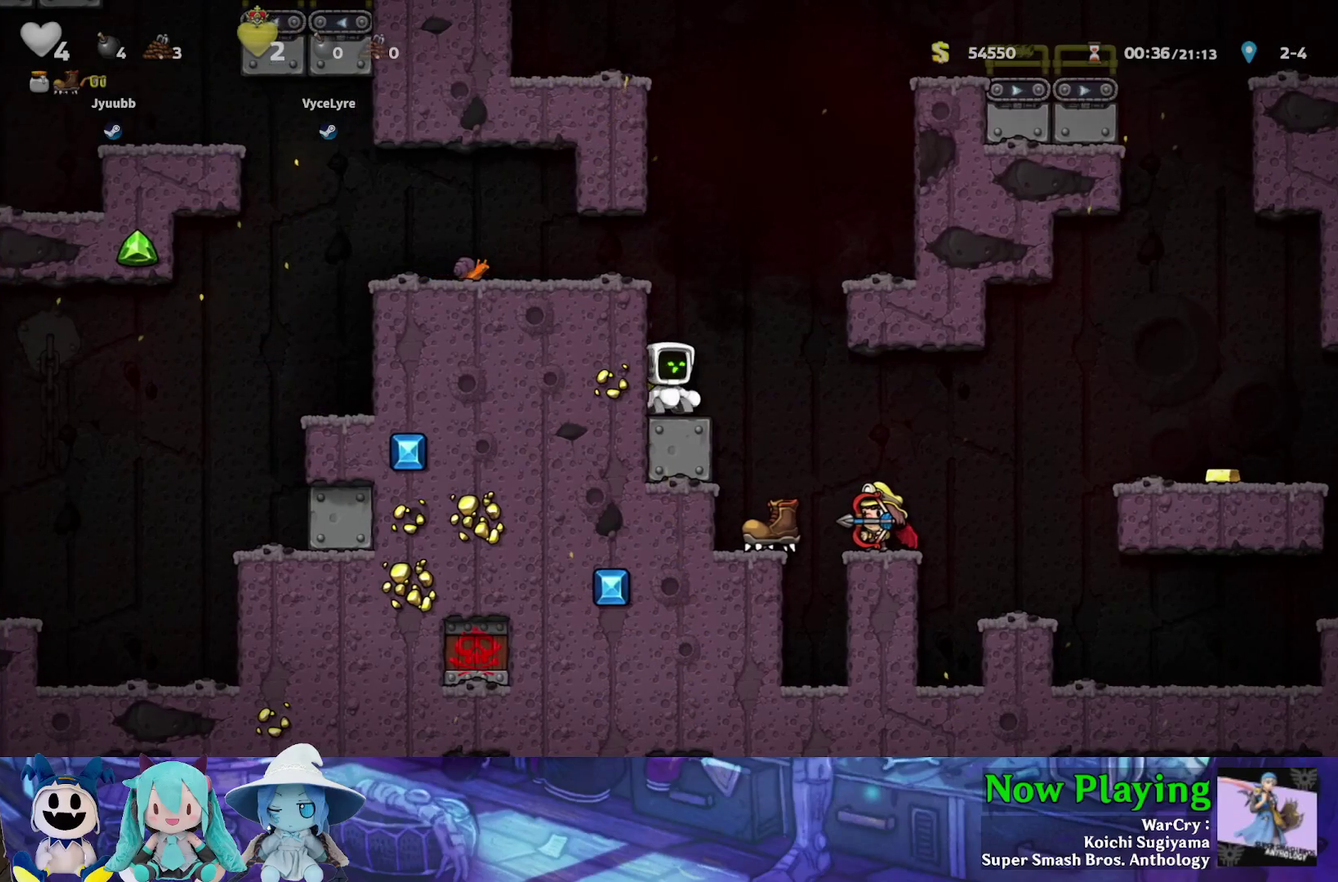
{"dt_ms": 300, "buttons": [], "left_stick": "center", "right_stick": "center", "events": [[33, "DPAD_RIGHT", "up"]]}